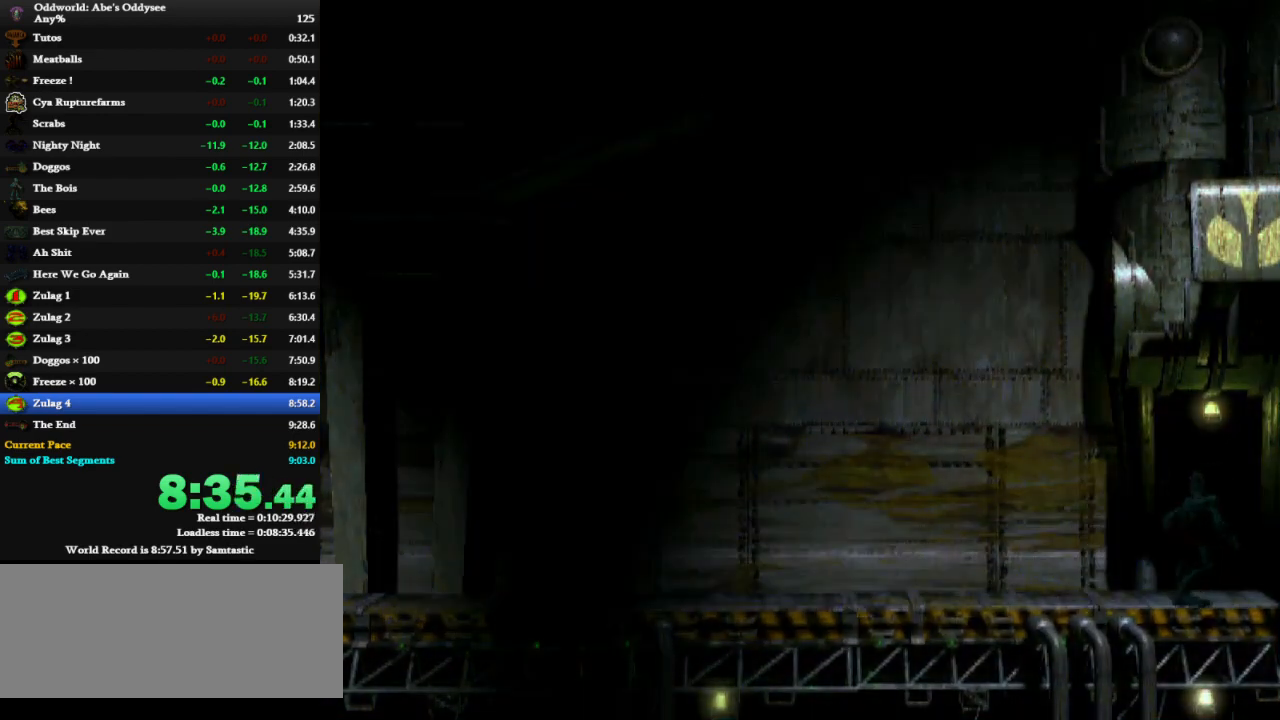
Gameplay with keyboard; each line is a JSON object with the keys held at the frame after it. "events" lists presses ("down") and releases ("up") of "a", "alt", "c", "caps_lock", "ctrl", "d", "down", "e", "left", "num0", "num1", "num2", "num3", "num4", "num5", "num6", "num7", "num8", "num9", "q", "right", "s", "shift", "space", "tab", "up", "w", "x" and "z" between this image and that frame as [ms after this image, input, new state], when the widget could be followed in between. No other keys are recorded. Mouse input is not recorded.
{"keys": ["right", "shift", "x"], "events": [[67, "up", "up"], [167, "x", "down"], [233, "right", "down"], [233, "shift", "down"]]}
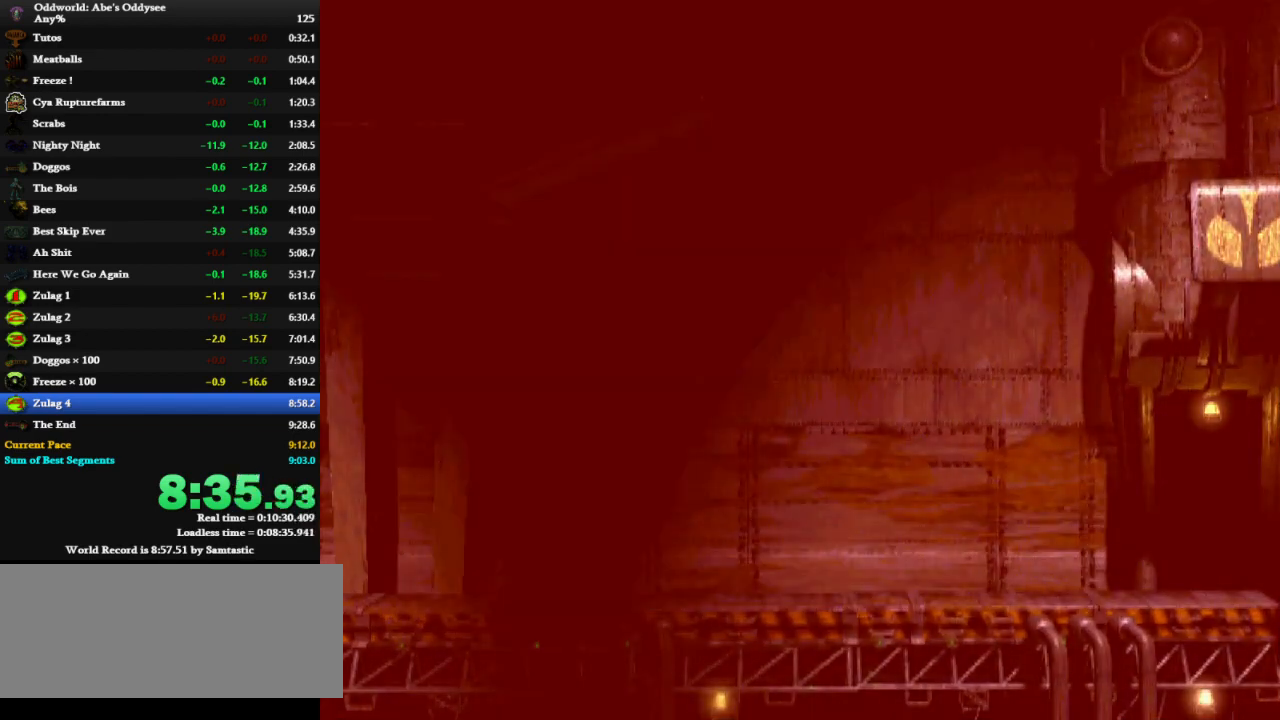
{"keys": ["right", "shift", "x"], "events": []}
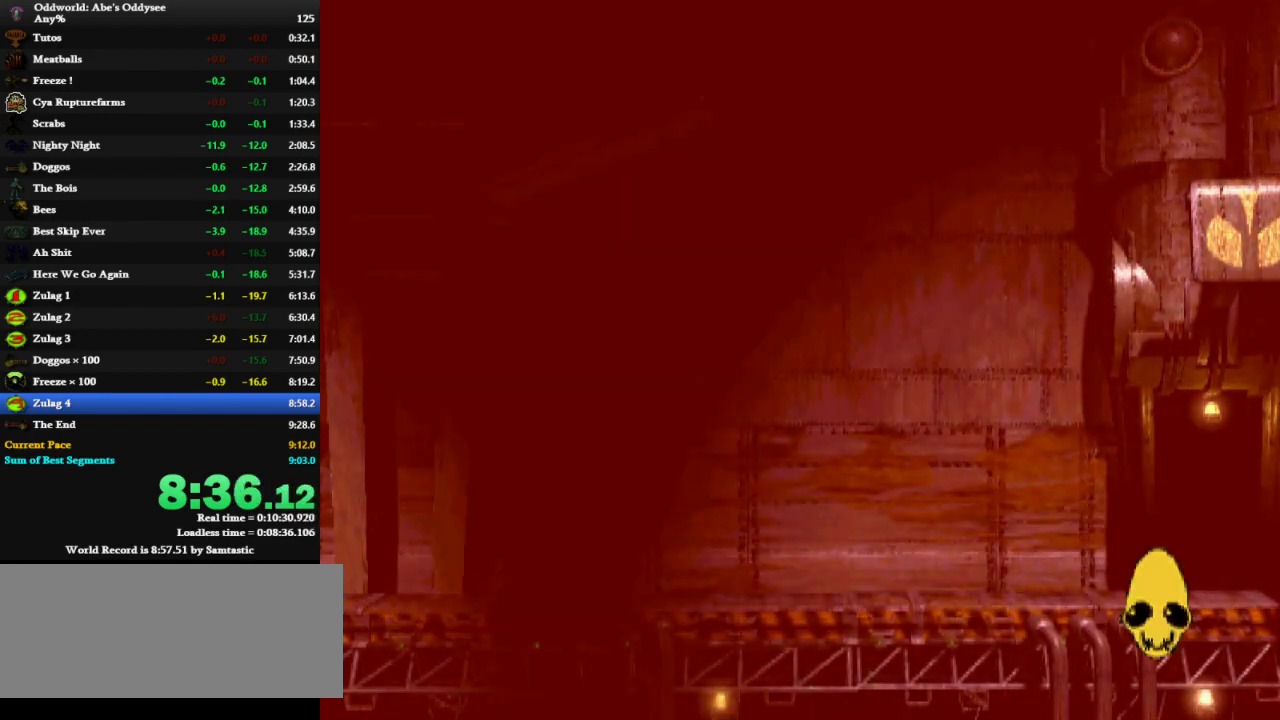
{"keys": ["right", "shift", "x"], "events": []}
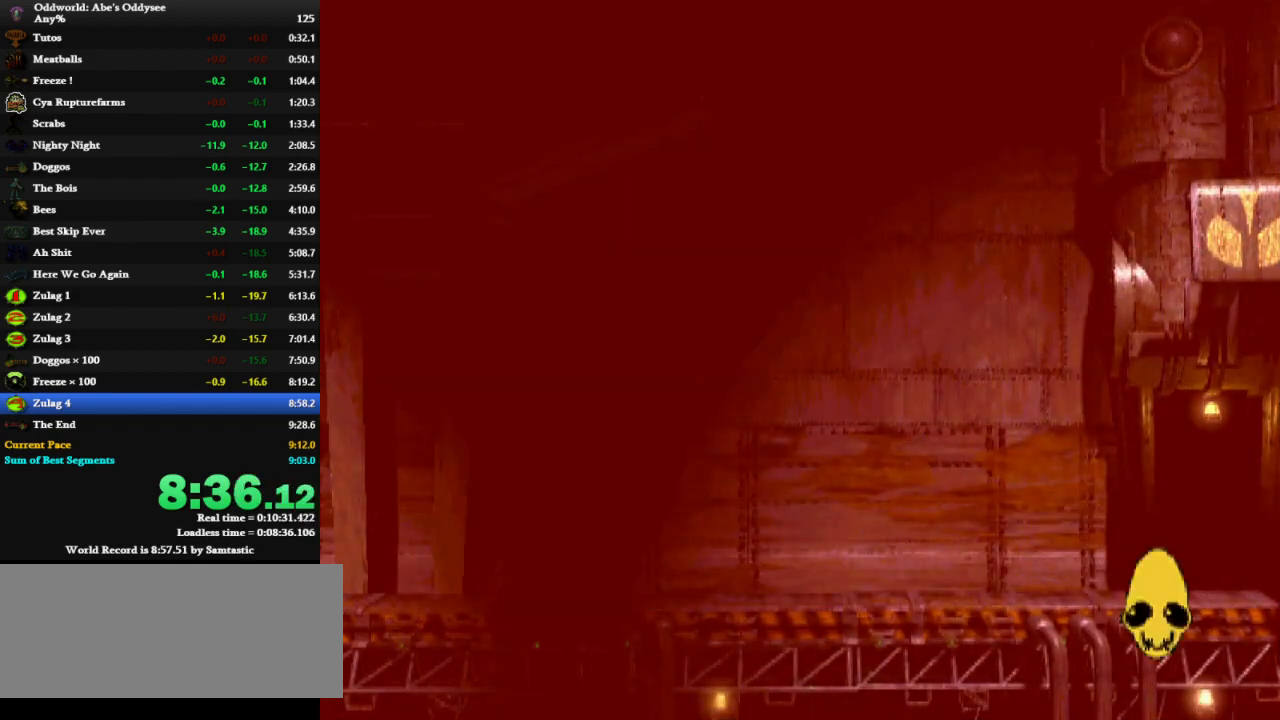
{"keys": ["right", "shift", "x"], "events": []}
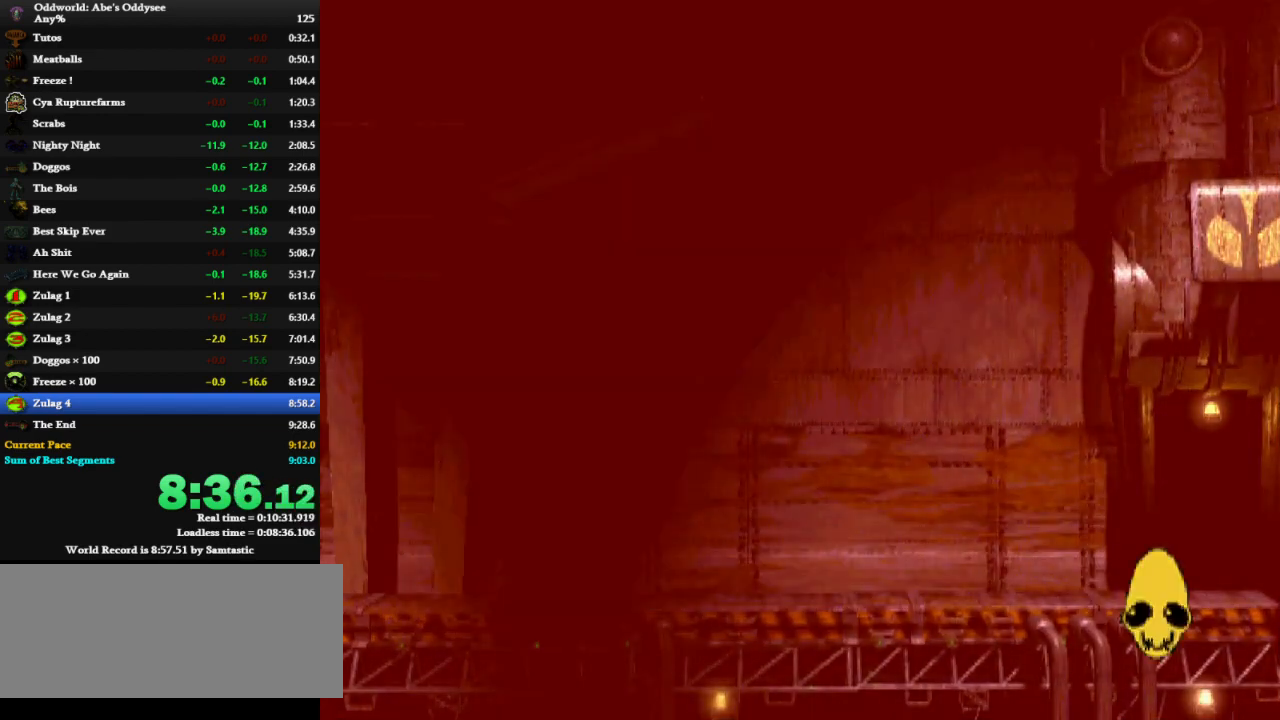
{"keys": ["right", "shift", "x"], "events": []}
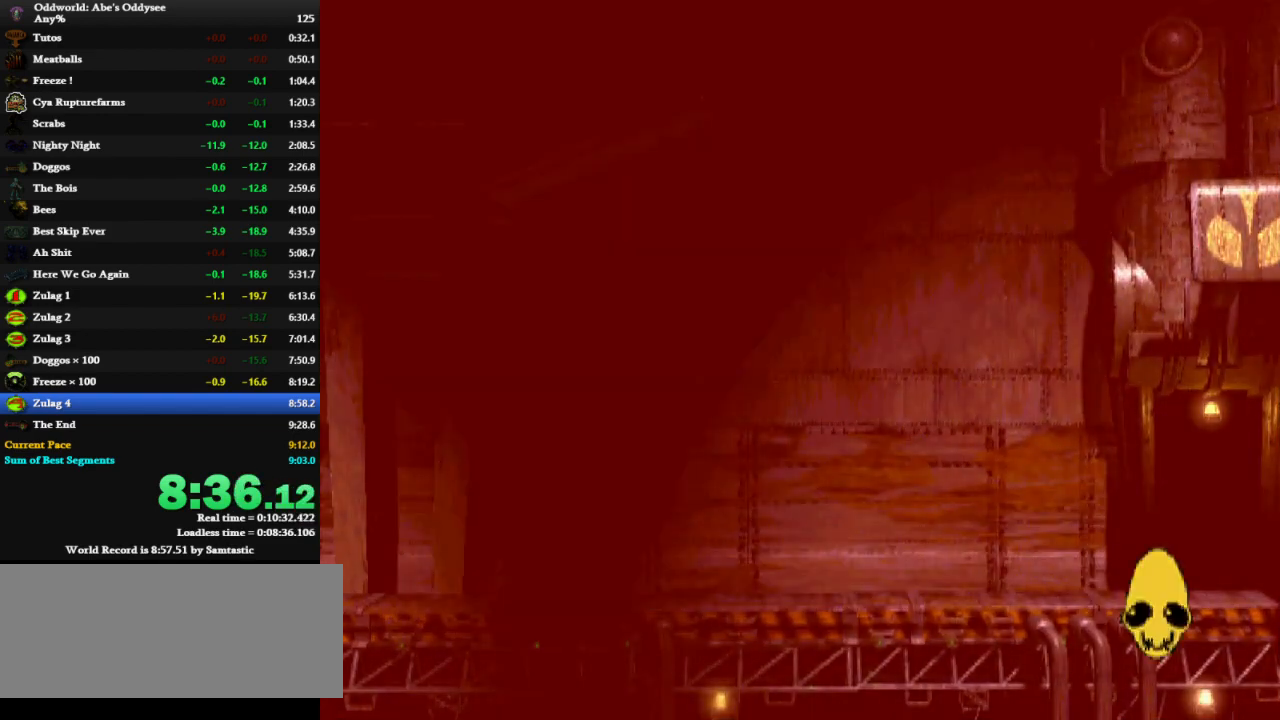
{"keys": ["right", "shift", "x"], "events": []}
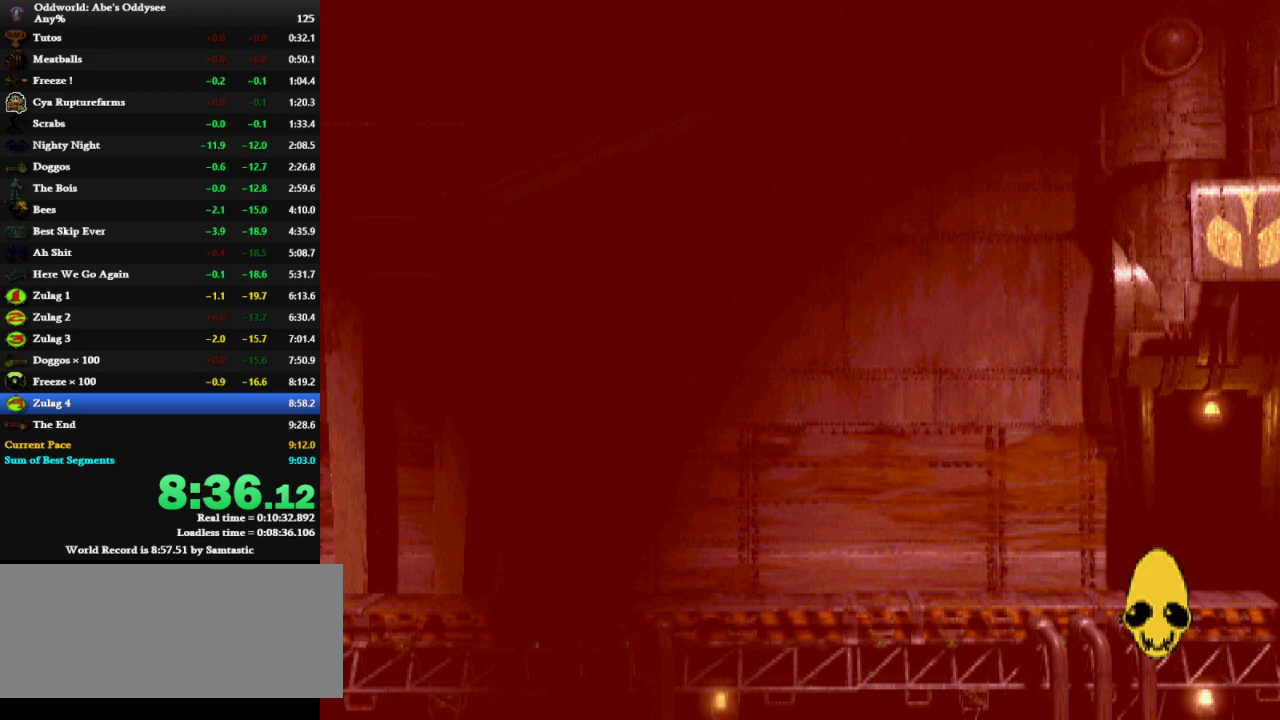
{"keys": ["right", "shift", "x"], "events": []}
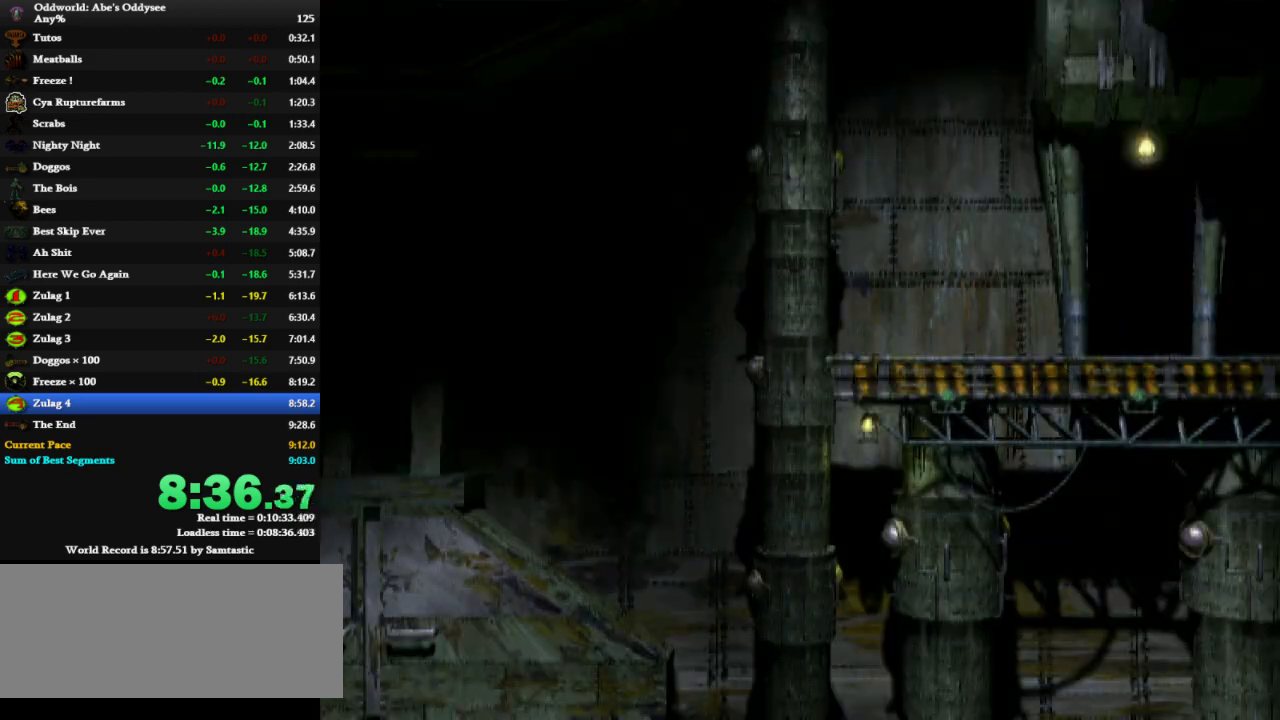
{"keys": ["right", "shift"], "events": [[200, "x", "up"]]}
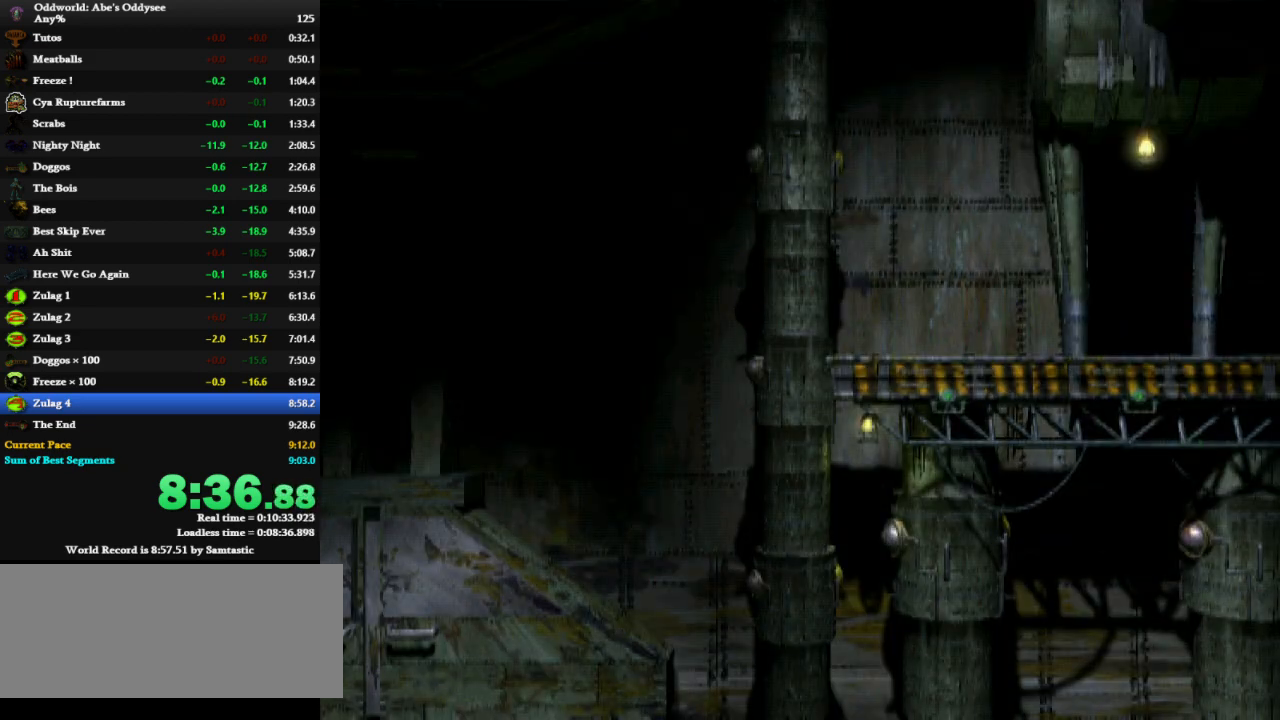
{"keys": ["right", "shift"], "events": []}
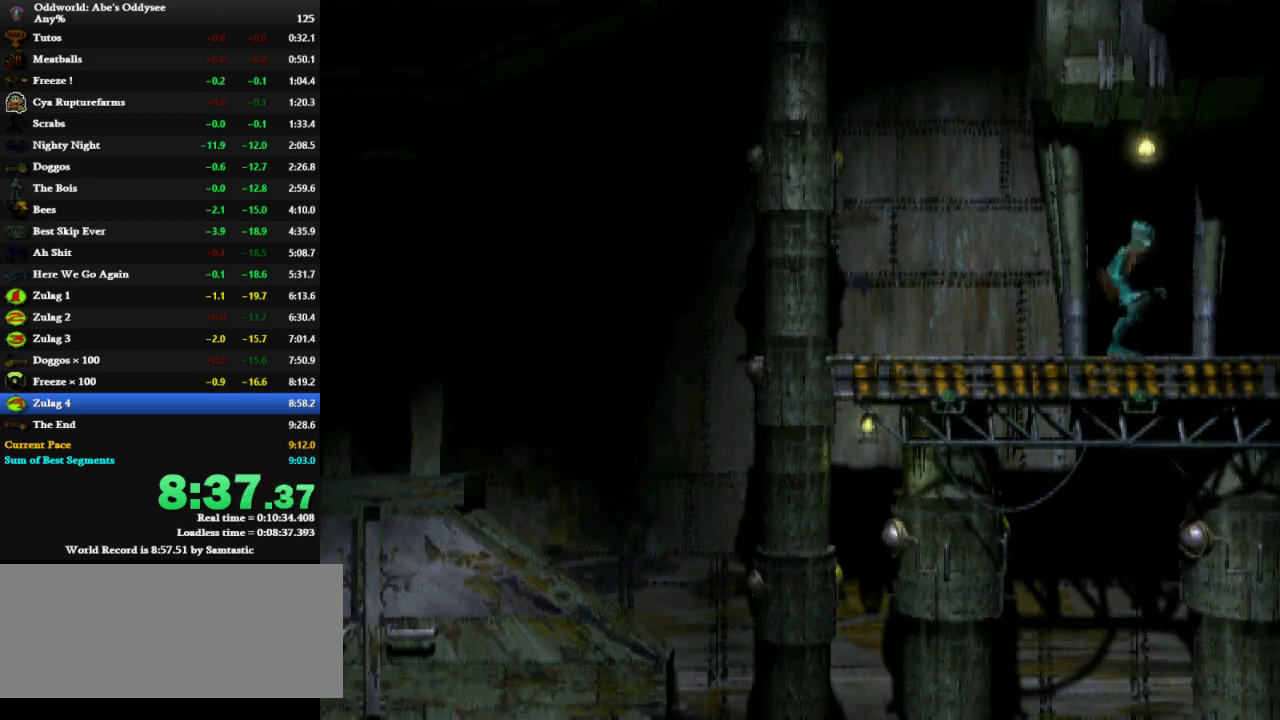
{"keys": ["right", "shift"], "events": []}
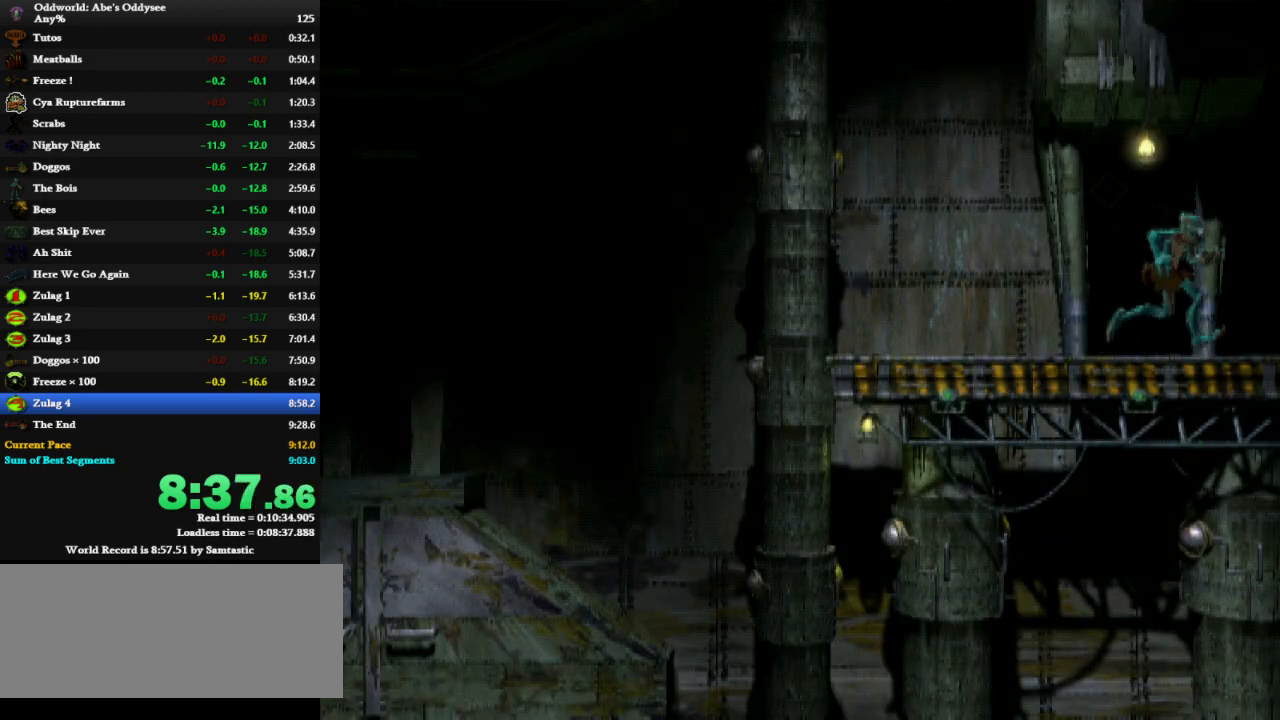
{"keys": ["right", "shift"], "events": []}
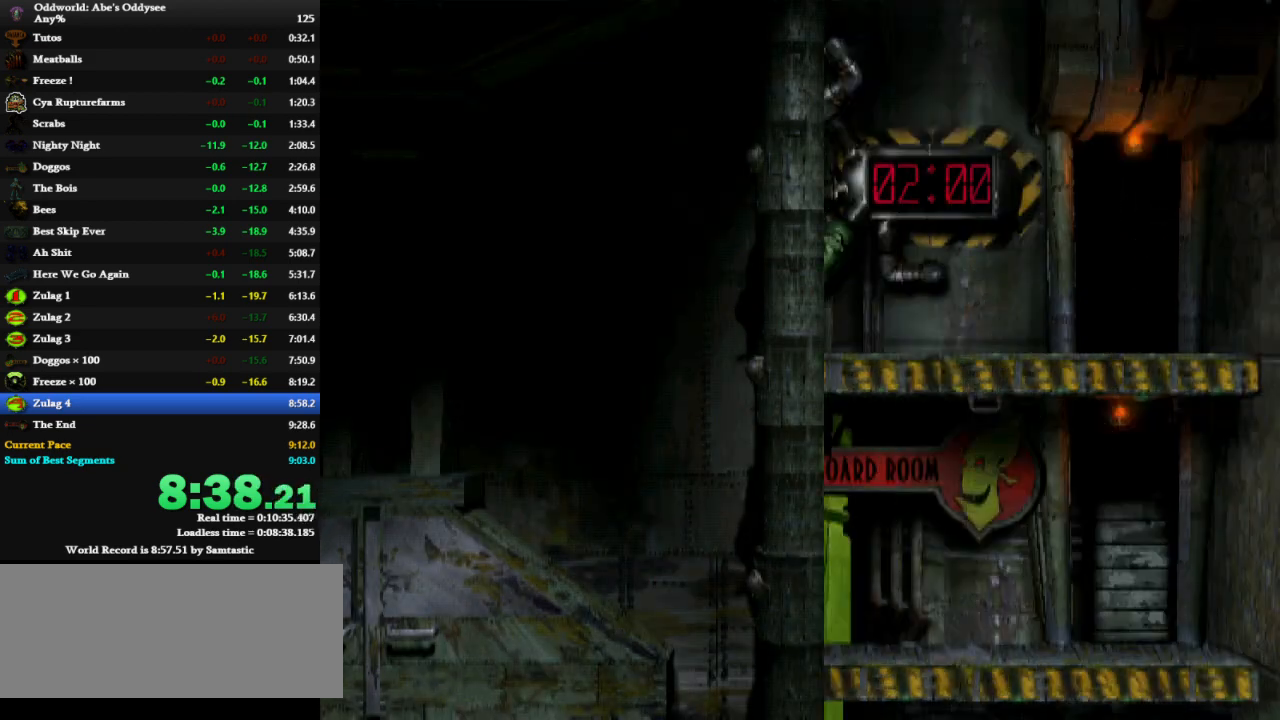
{"keys": ["right", "shift"], "events": []}
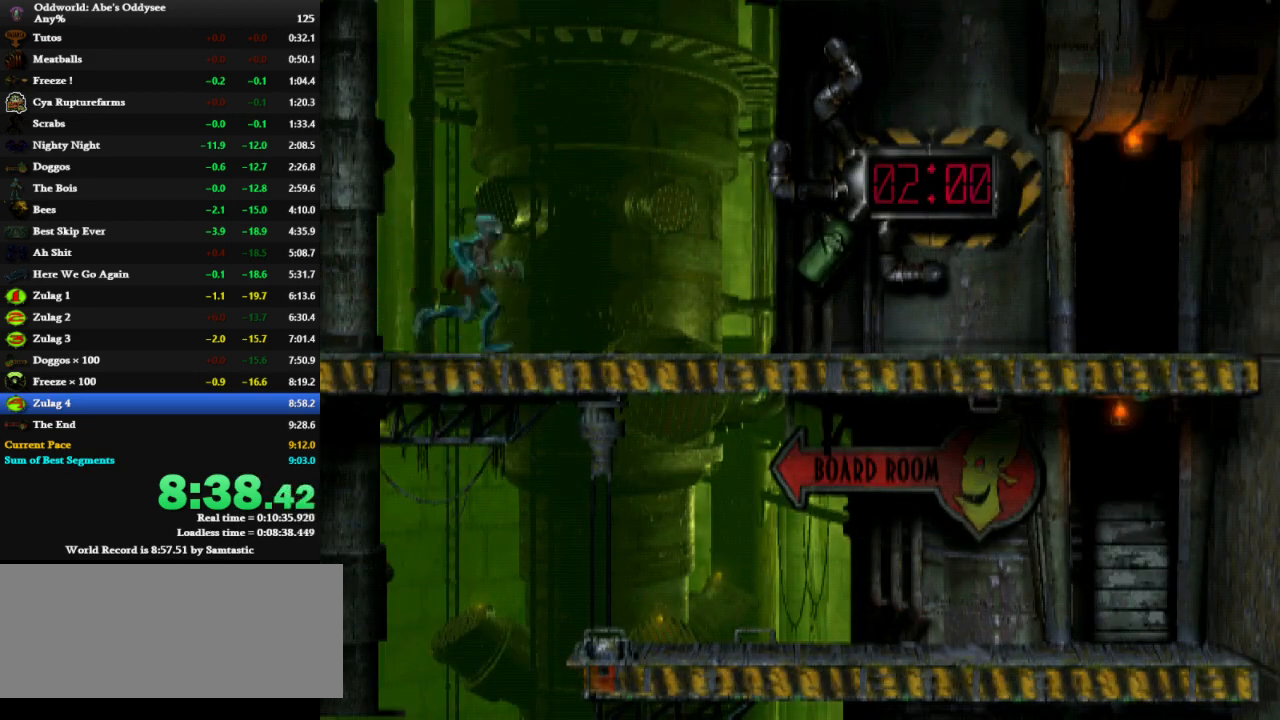
{"keys": ["right", "shift"], "events": []}
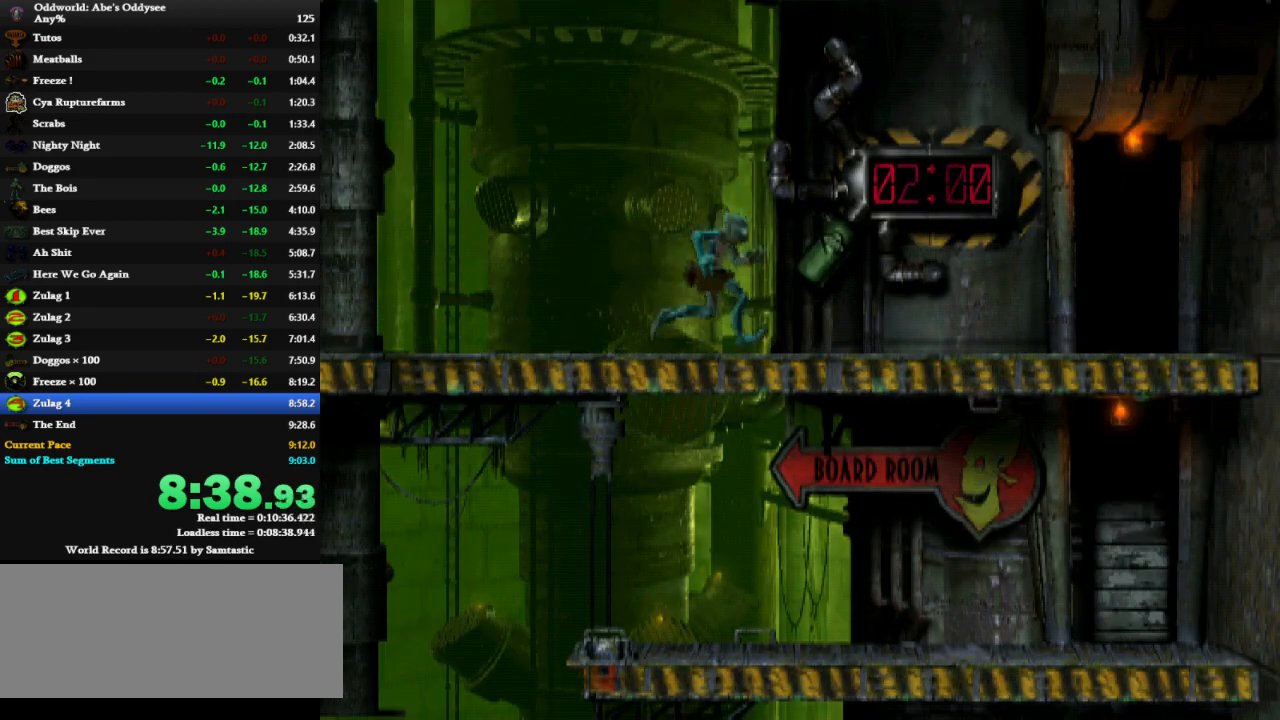
{"keys": ["shift", "up"], "events": [[467, "up", "down"], [500, "right", "up"]]}
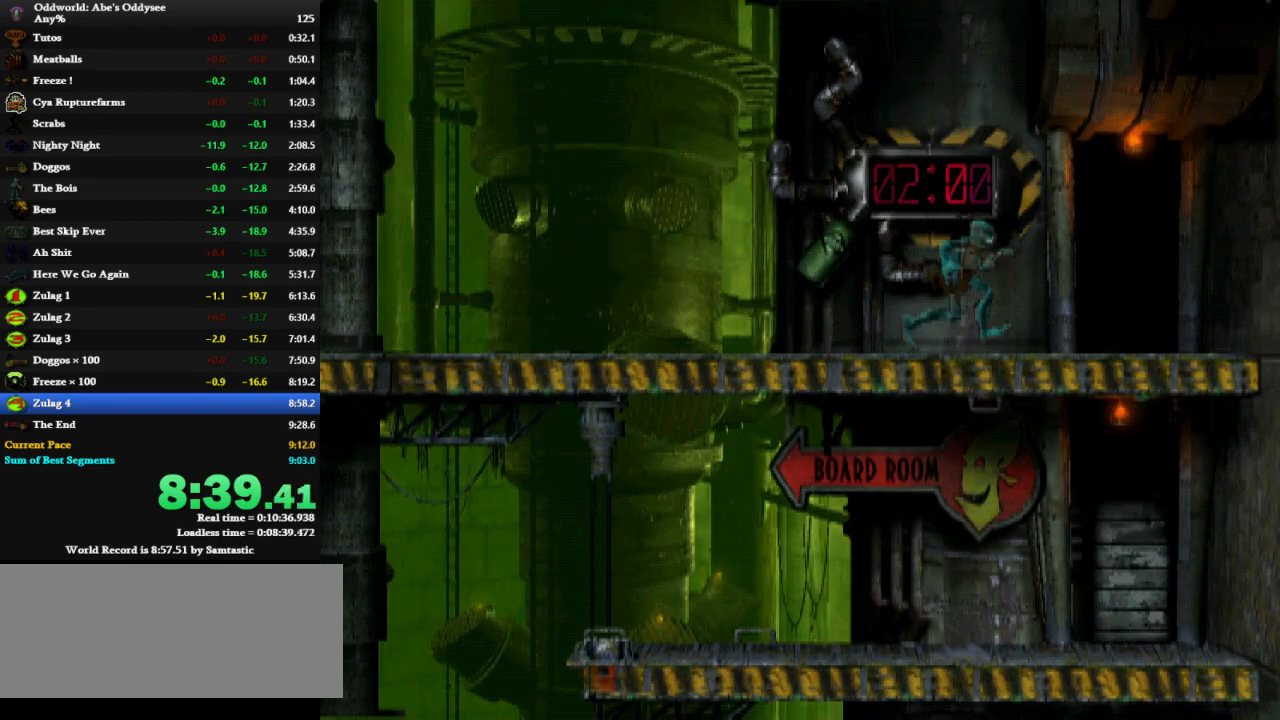
{"keys": ["shift", "up"], "events": []}
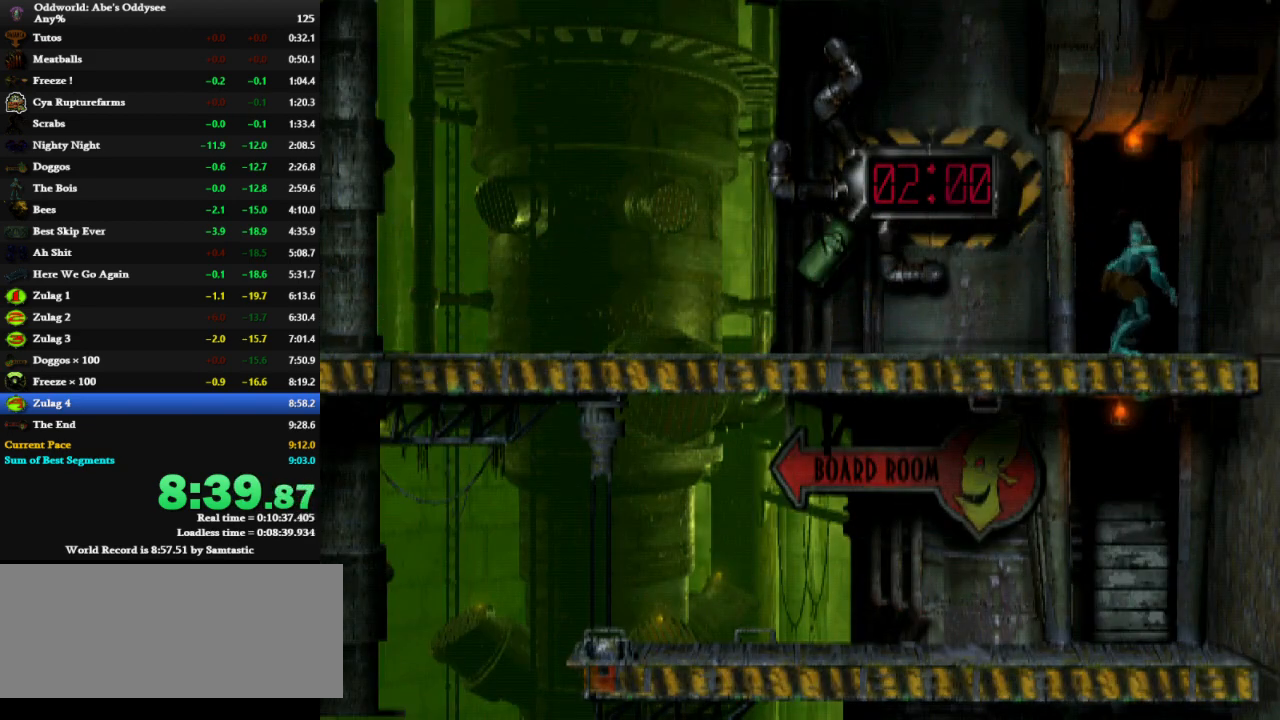
{"keys": ["right", "shift", "x"], "events": [[167, "shift", "up"], [167, "up", "up"], [267, "shift", "down"], [267, "x", "down"], [300, "right", "down"]]}
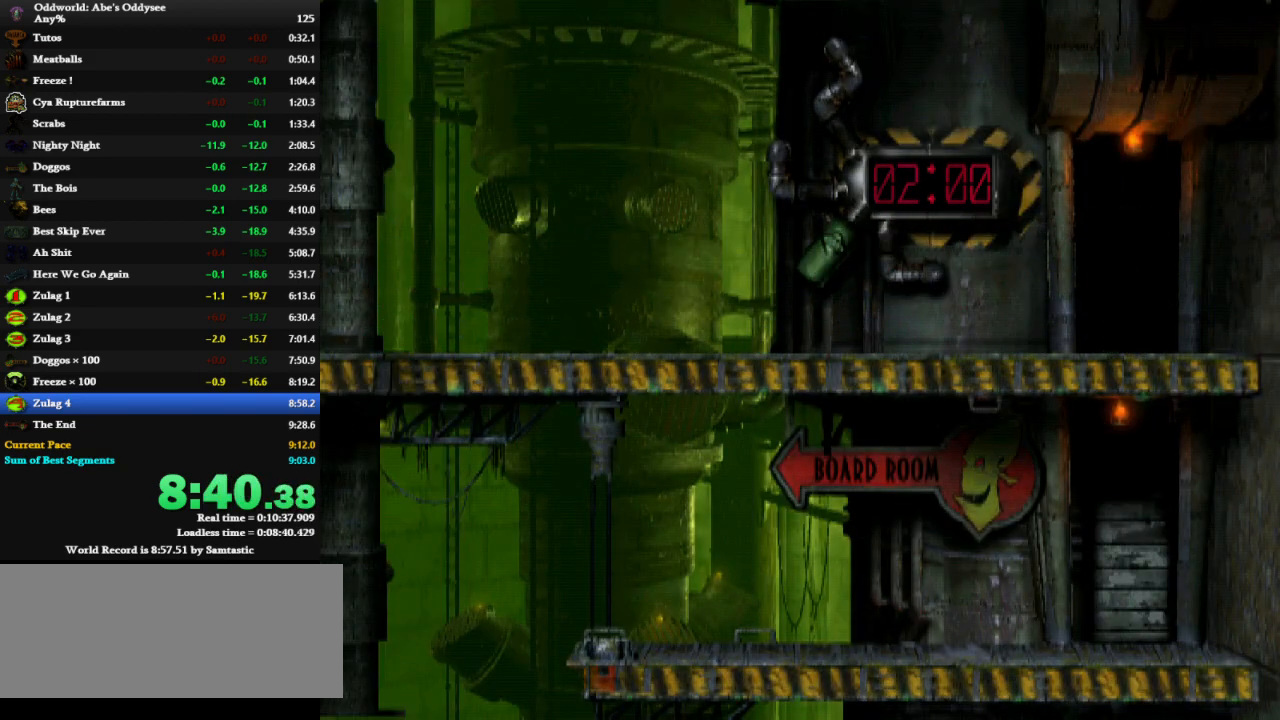
{"keys": ["right", "shift", "x"], "events": []}
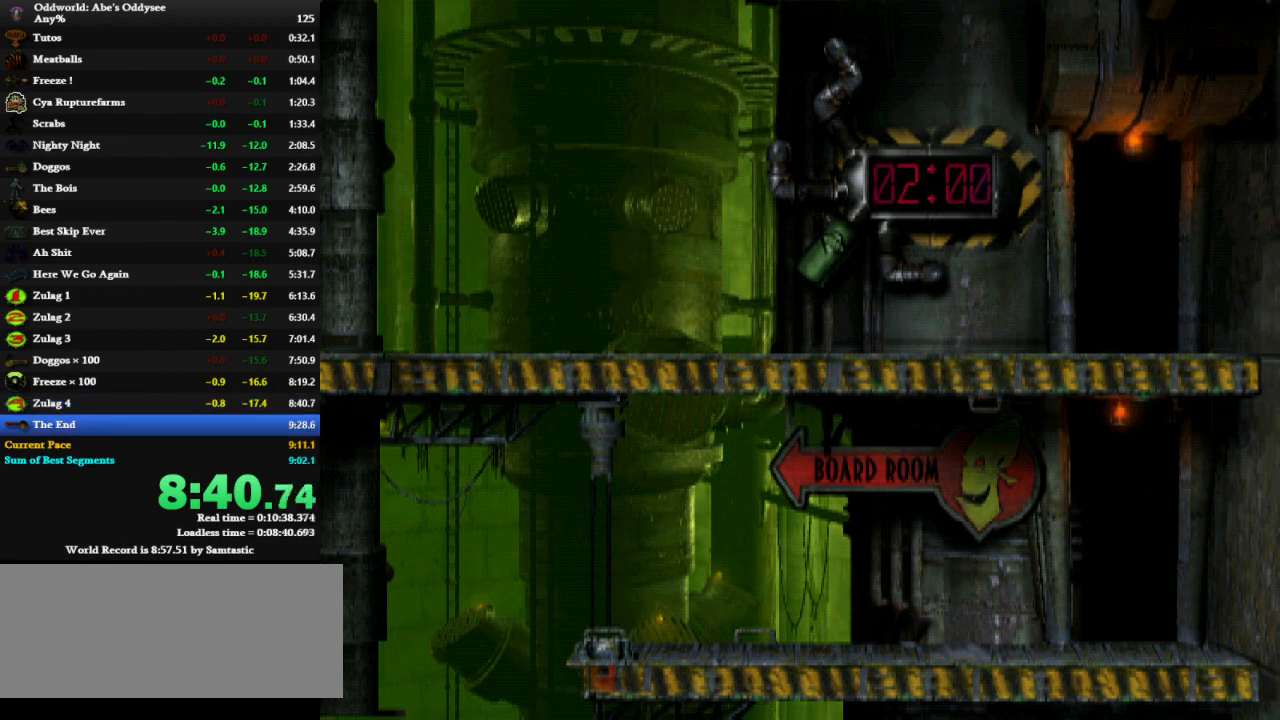
{"keys": ["right", "shift", "x"], "events": []}
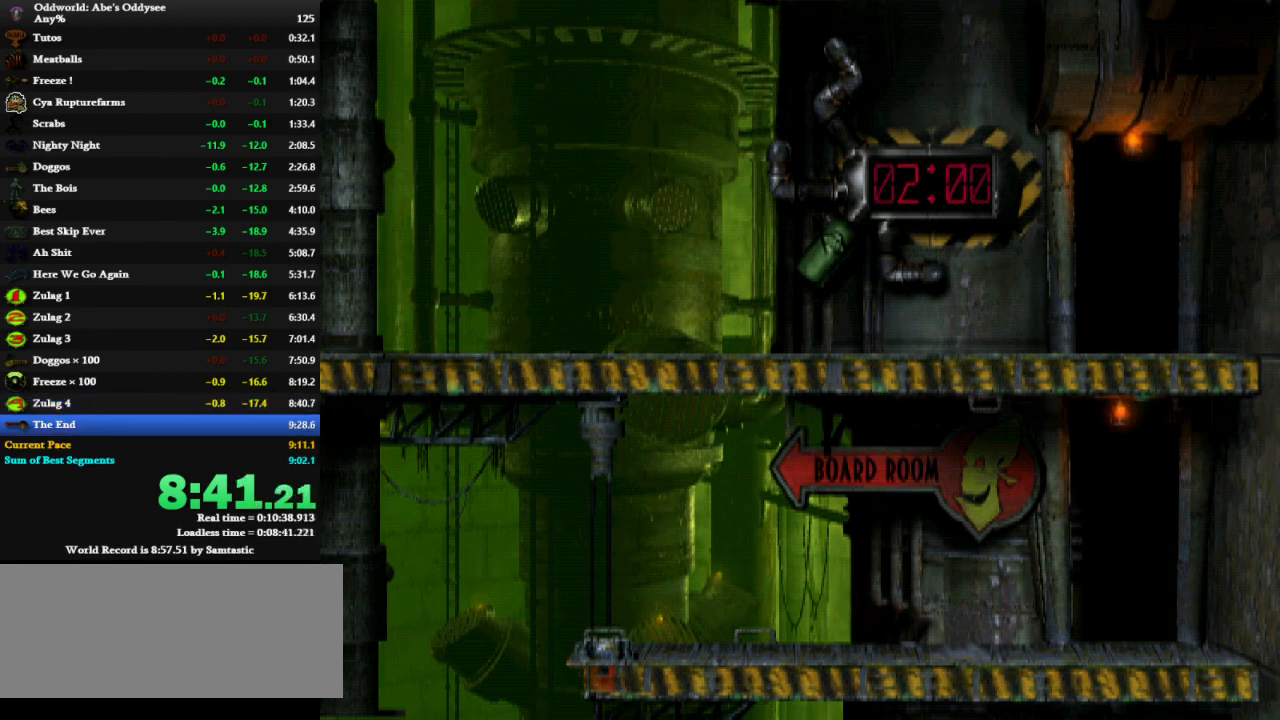
{"keys": ["right", "shift"], "events": [[33, "x", "up"]]}
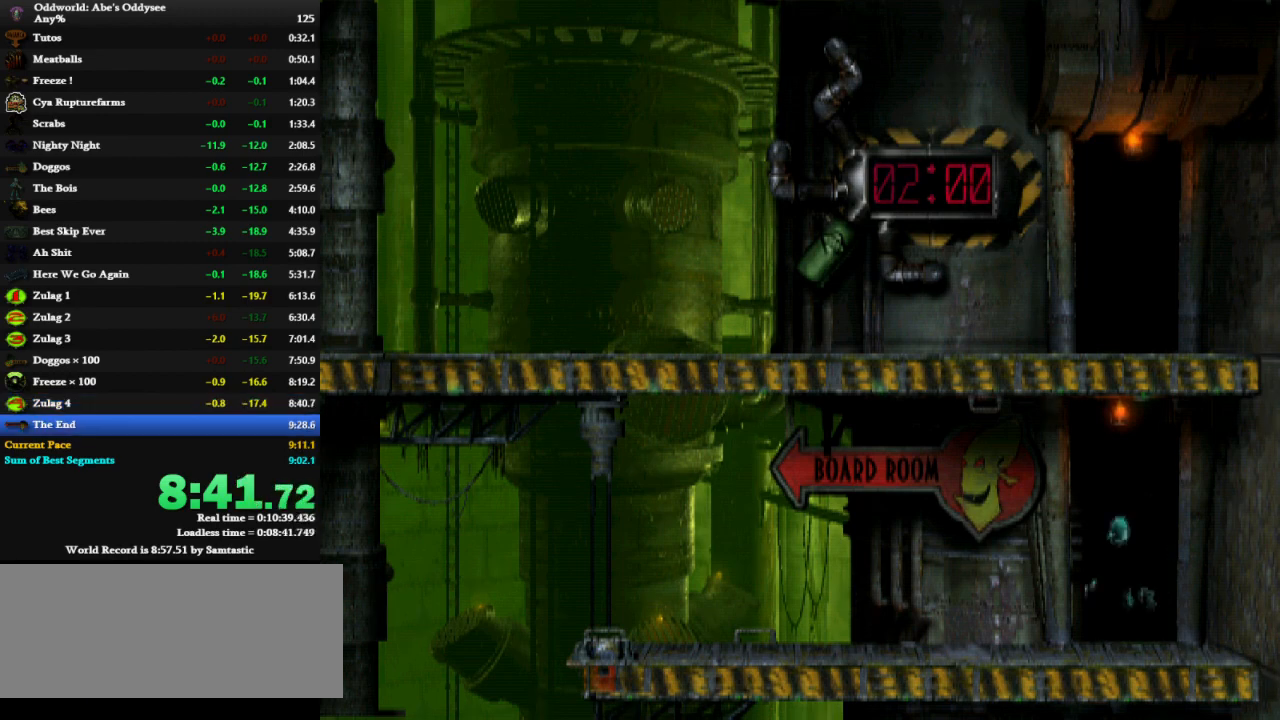
{"keys": ["right", "shift"], "events": []}
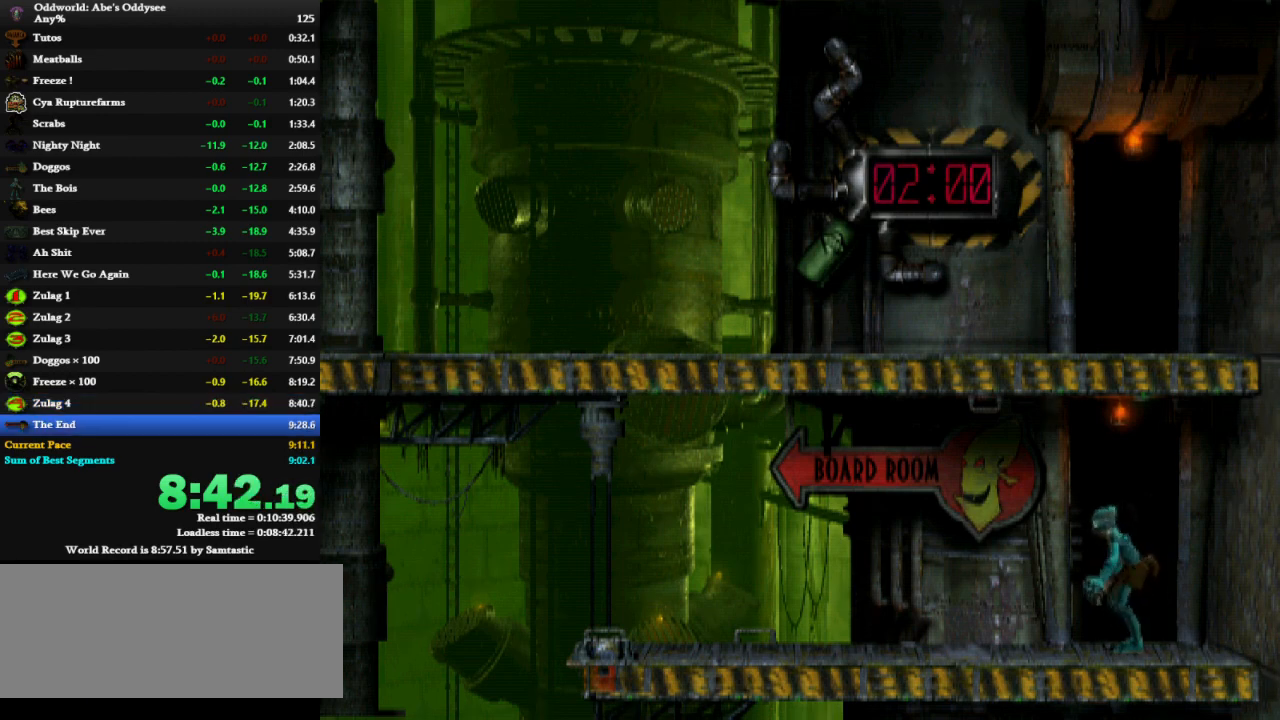
{"keys": ["right", "shift"], "events": []}
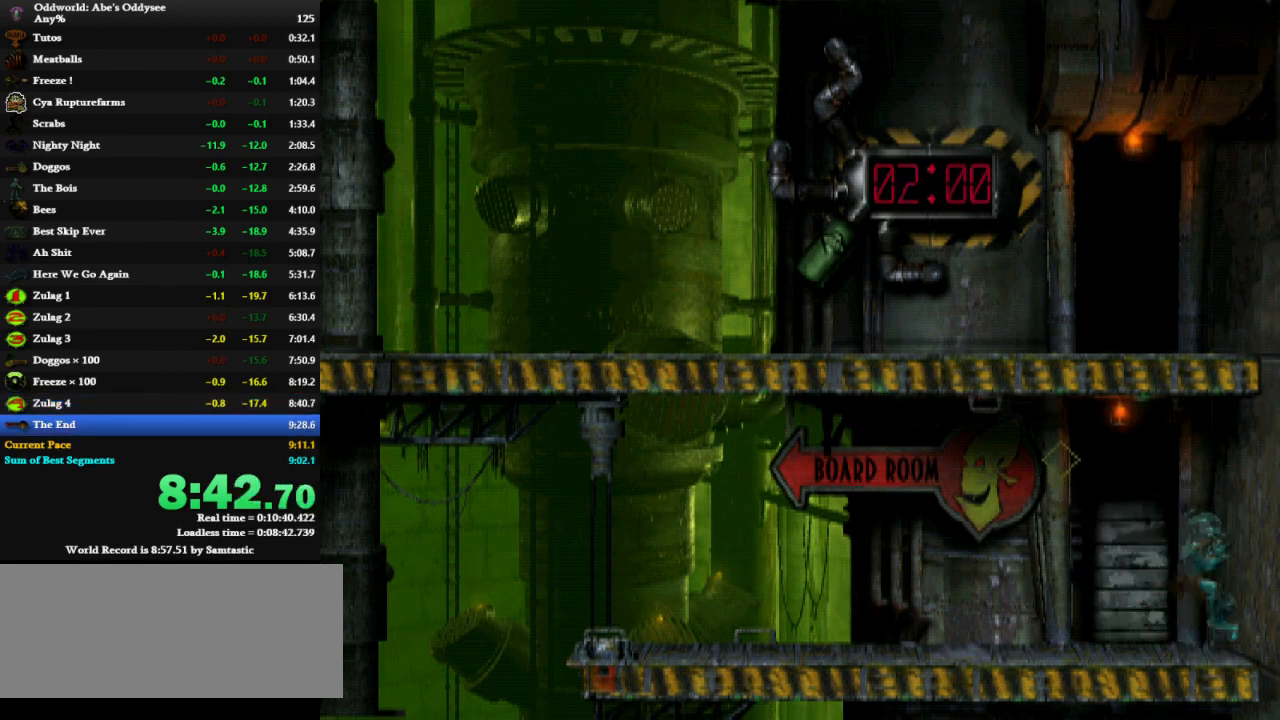
{"keys": ["x"], "events": [[200, "right", "up"], [267, "shift", "up"], [300, "x", "down"]]}
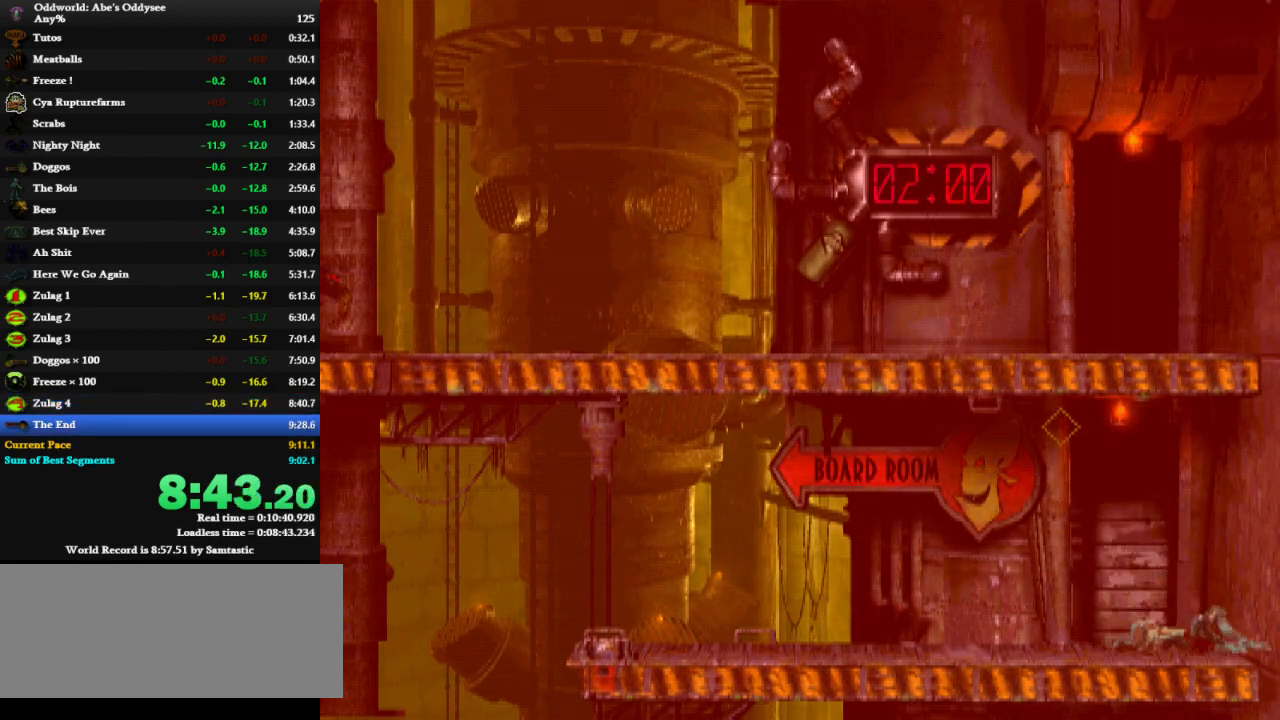
{"keys": ["x"], "events": []}
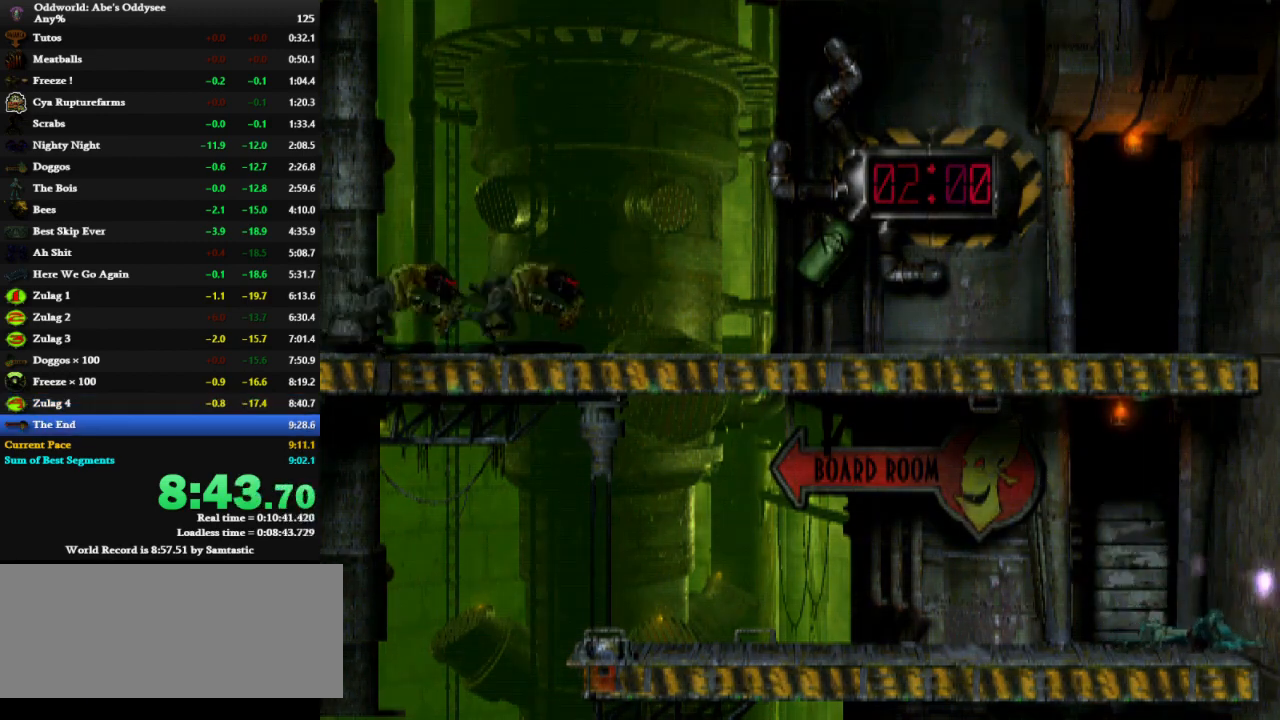
{"keys": ["x"], "events": []}
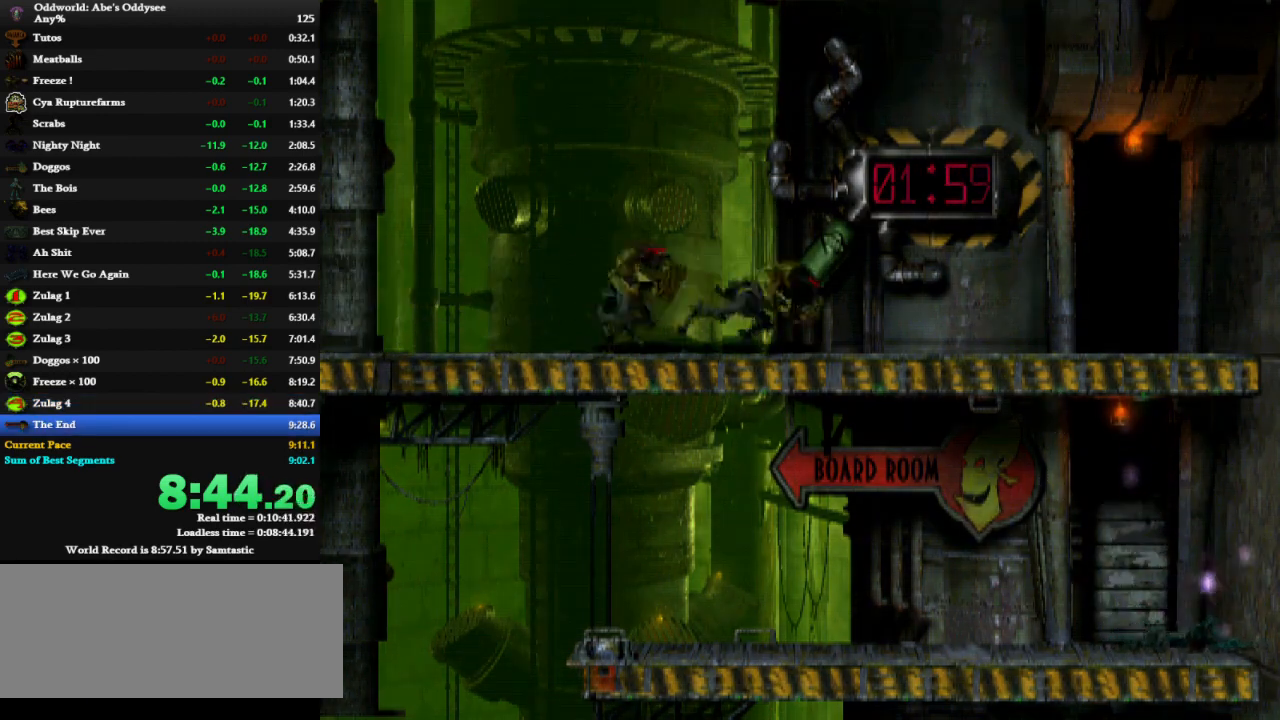
{"keys": ["x"], "events": []}
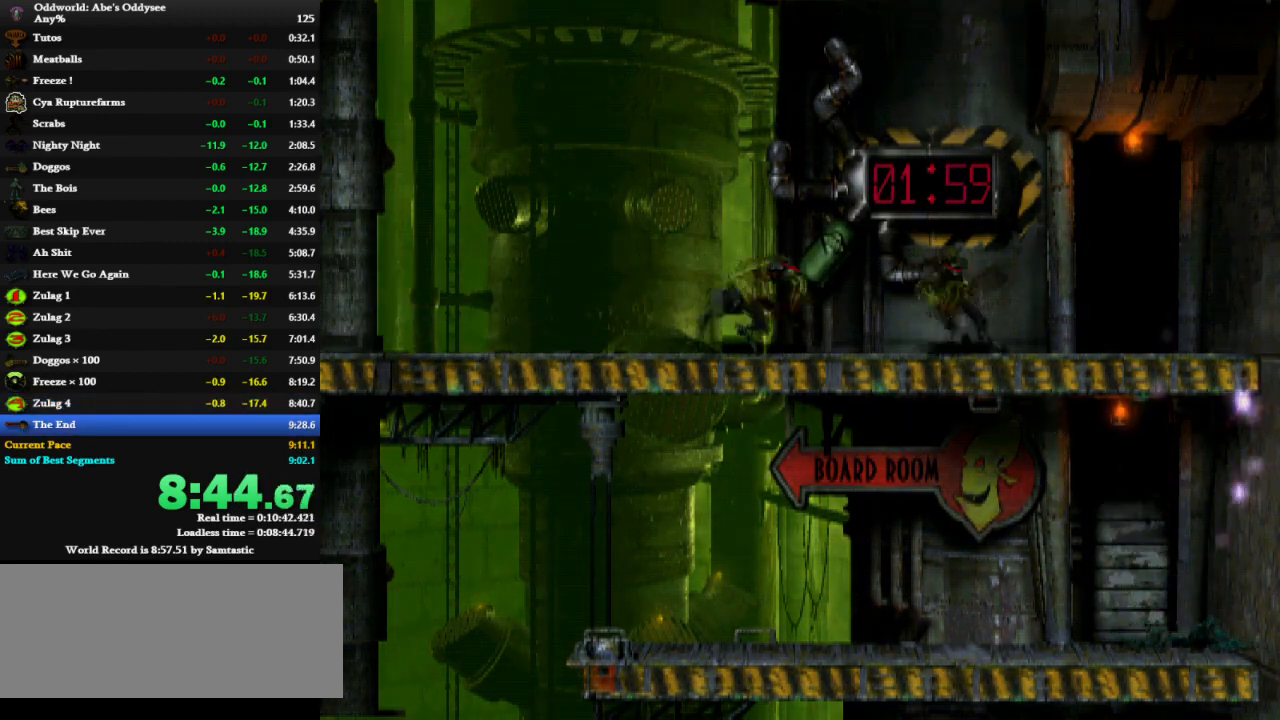
{"keys": ["x"], "events": []}
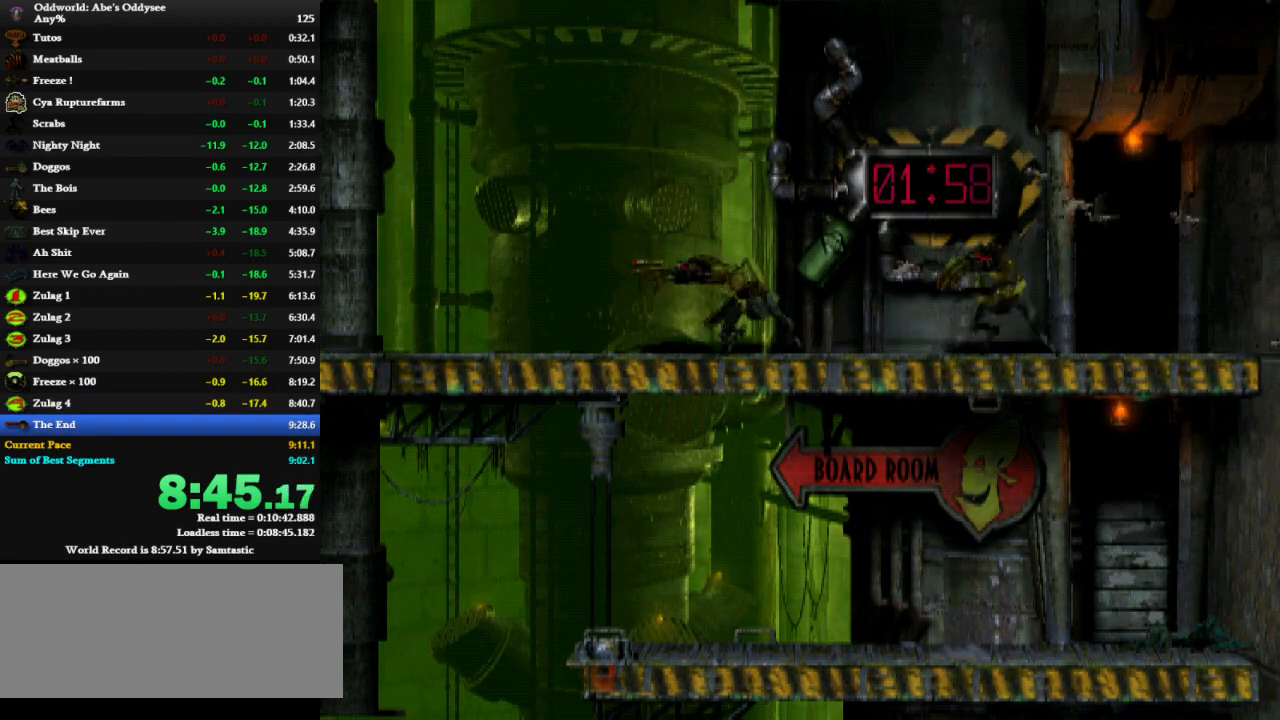
{"keys": [], "events": [[400, "x", "up"]]}
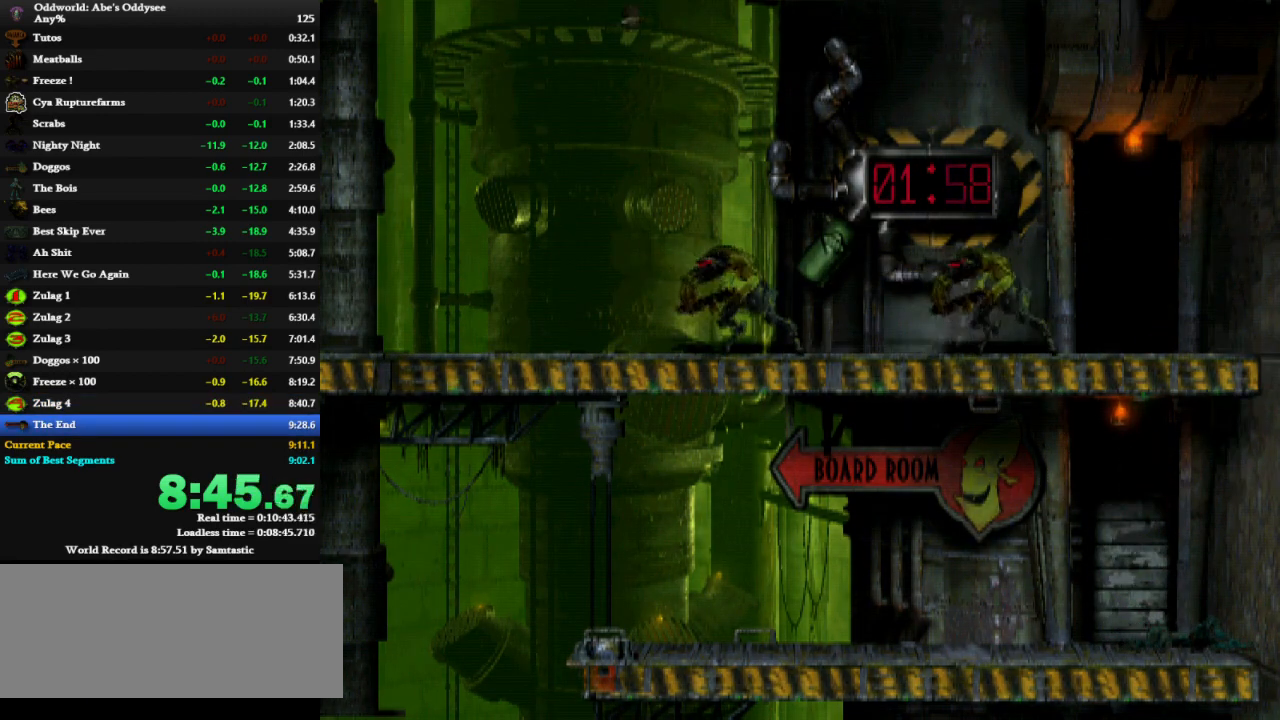
{"keys": ["left", "shift", "x"], "events": [[33, "left", "down"], [33, "shift", "down"], [33, "x", "down"]]}